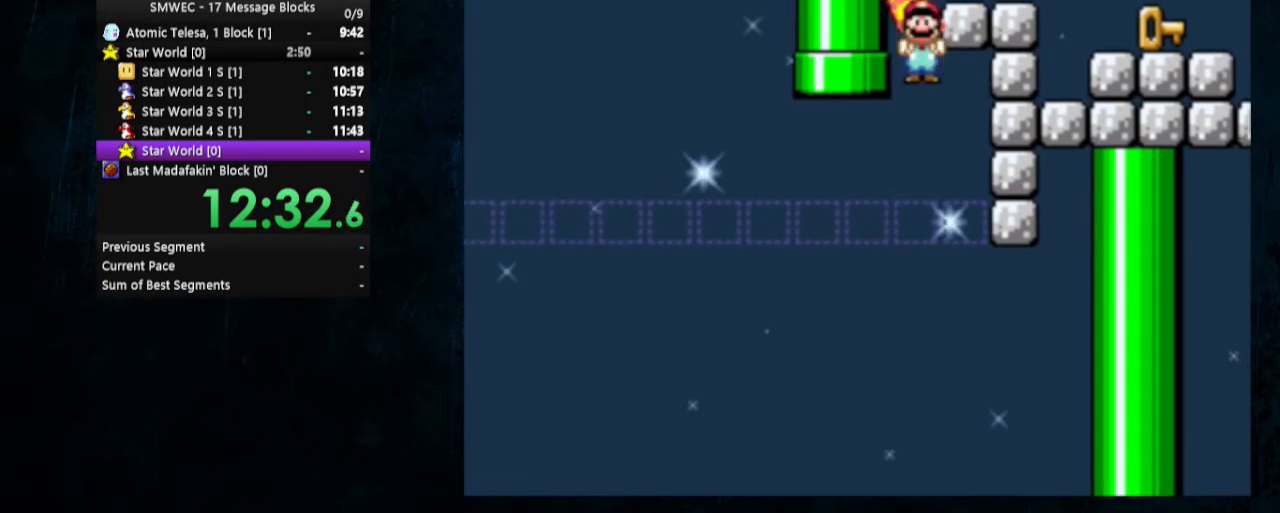
Gameplay with a controller (Nintendo layout); each line is a JSON object with the inputs held at the frame after it. "events" lists button and stick changes between this image and that frame as [ms after this image, input, new state], when the widget could be followed in between. Not read: L1 L3 R1 R3.
{"buttons": ["Y", "DPAD_RIGHT"], "events": [[33, "Y", "down"], [67, "A", "up"], [67, "DPAD_UP", "up"], [67, "X", "up"]]}
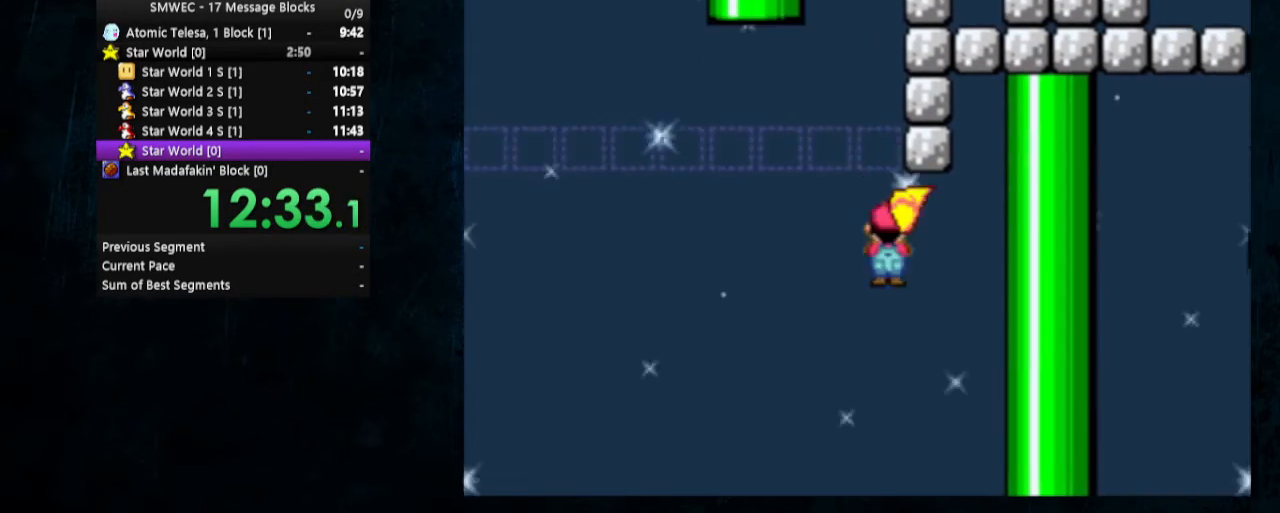
{"buttons": ["Y", "DPAD_RIGHT"], "events": []}
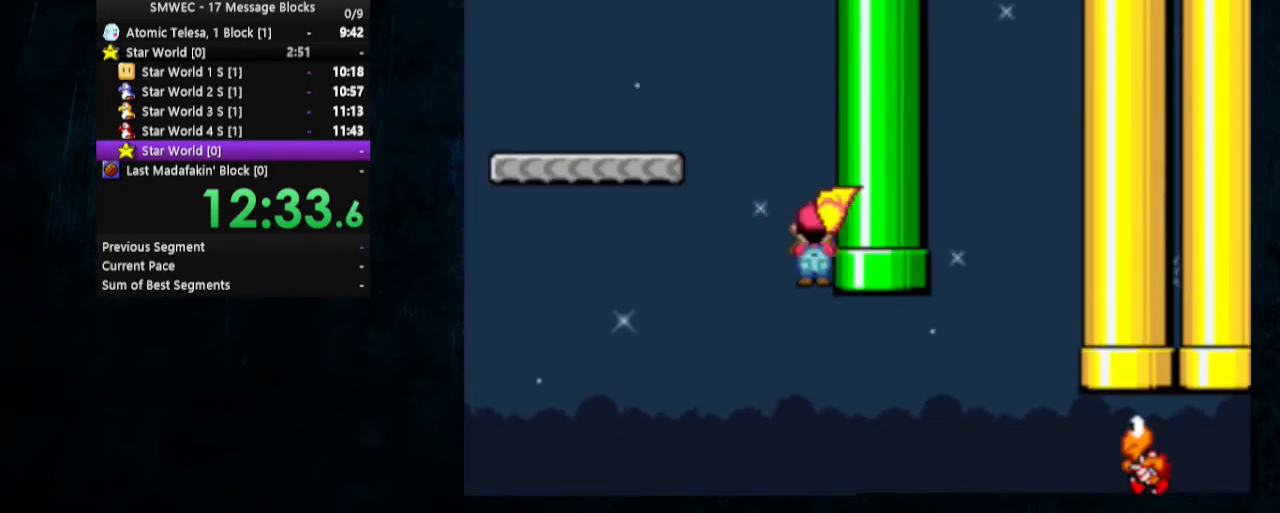
{"buttons": ["Y", "DPAD_RIGHT"], "events": []}
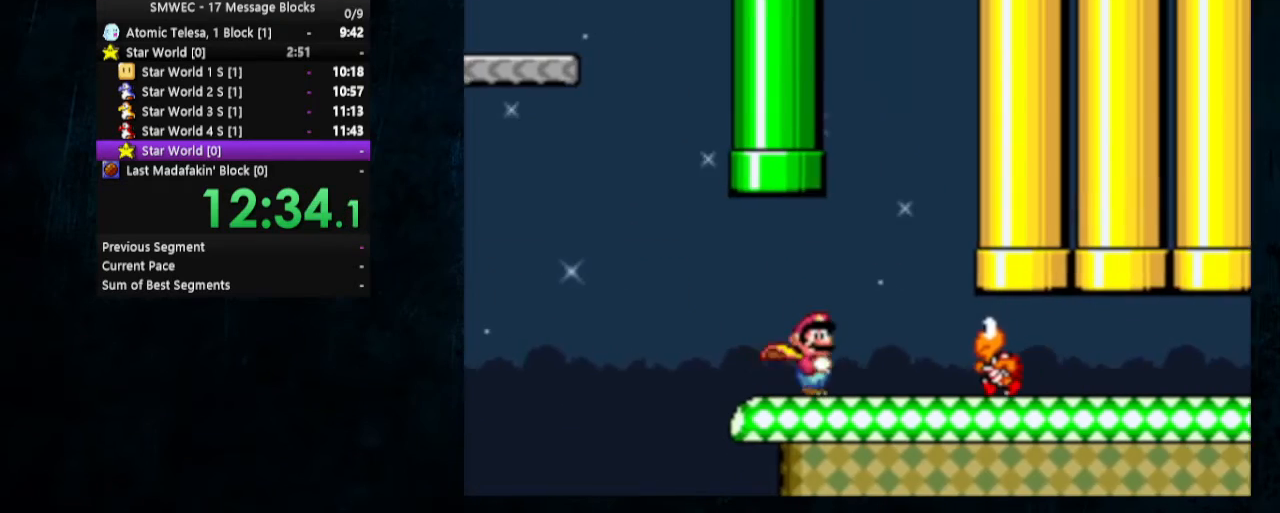
{"buttons": ["X", "Y", "DPAD_RIGHT"], "events": [[133, "X", "down"]]}
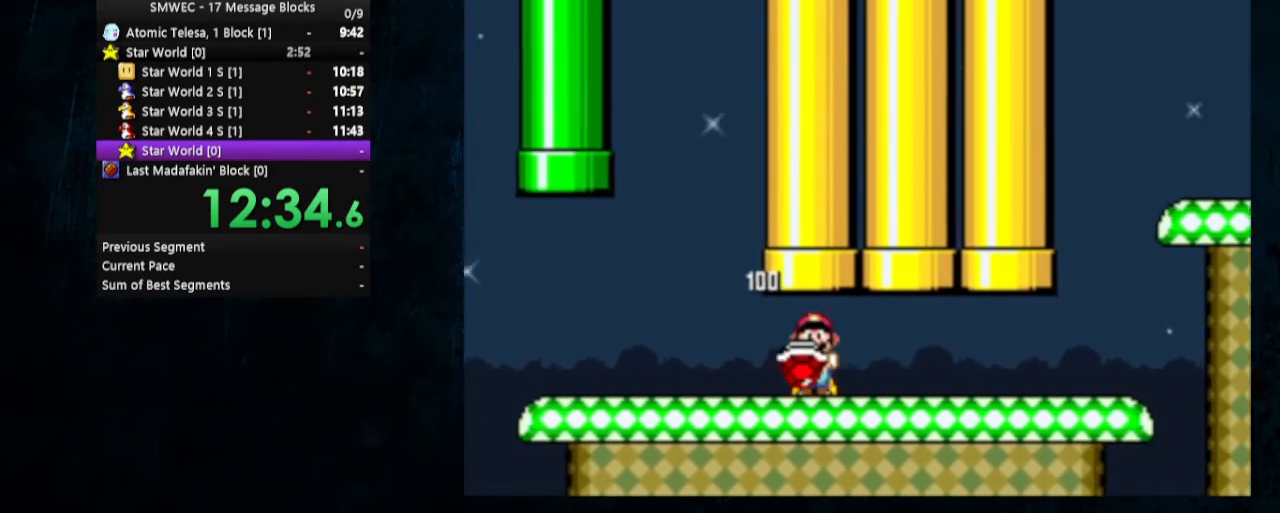
{"buttons": ["Y", "DPAD_LEFT"], "events": [[267, "X", "up"], [300, "Y", "up"], [367, "Y", "down"], [400, "DPAD_RIGHT", "up"], [500, "DPAD_LEFT", "down"]]}
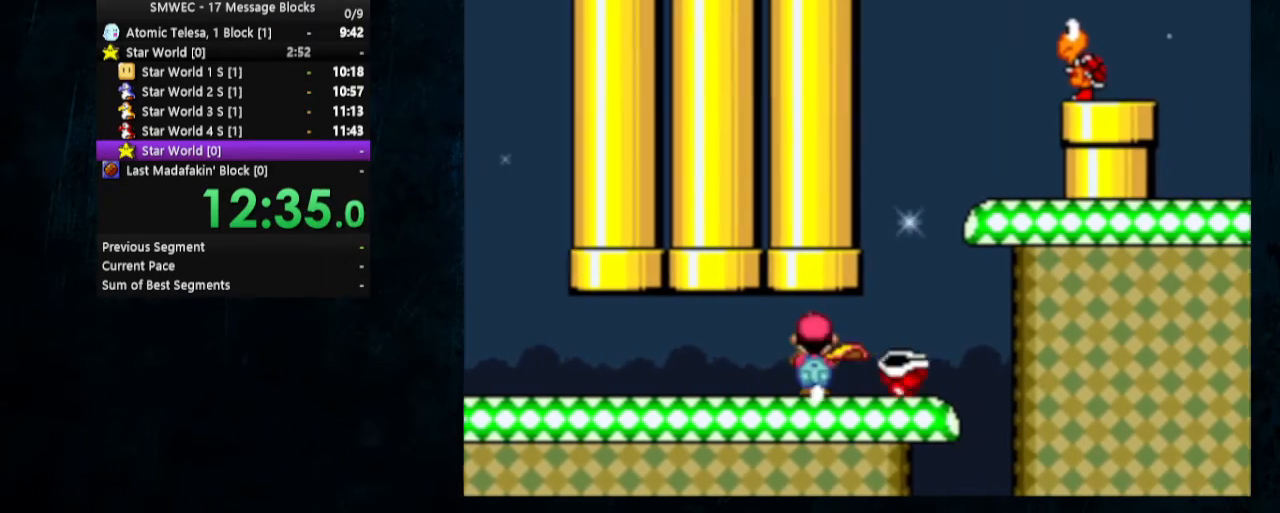
{"buttons": ["Y", "DPAD_LEFT"], "events": []}
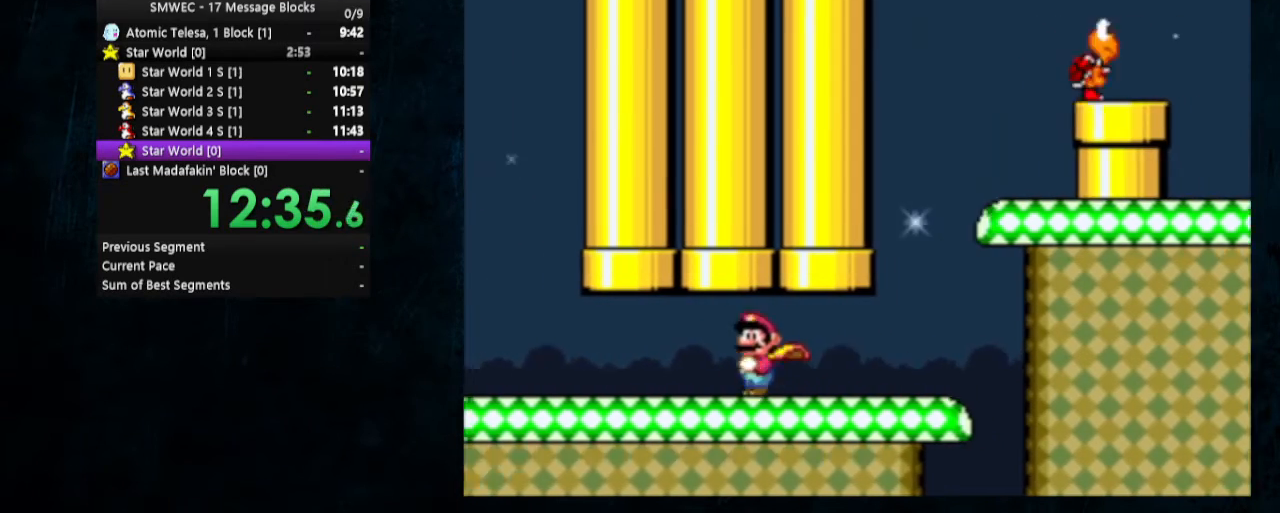
{"buttons": ["Y", "DPAD_UP", "DPAD_LEFT"], "events": [[200, "DPAD_UP", "down"]]}
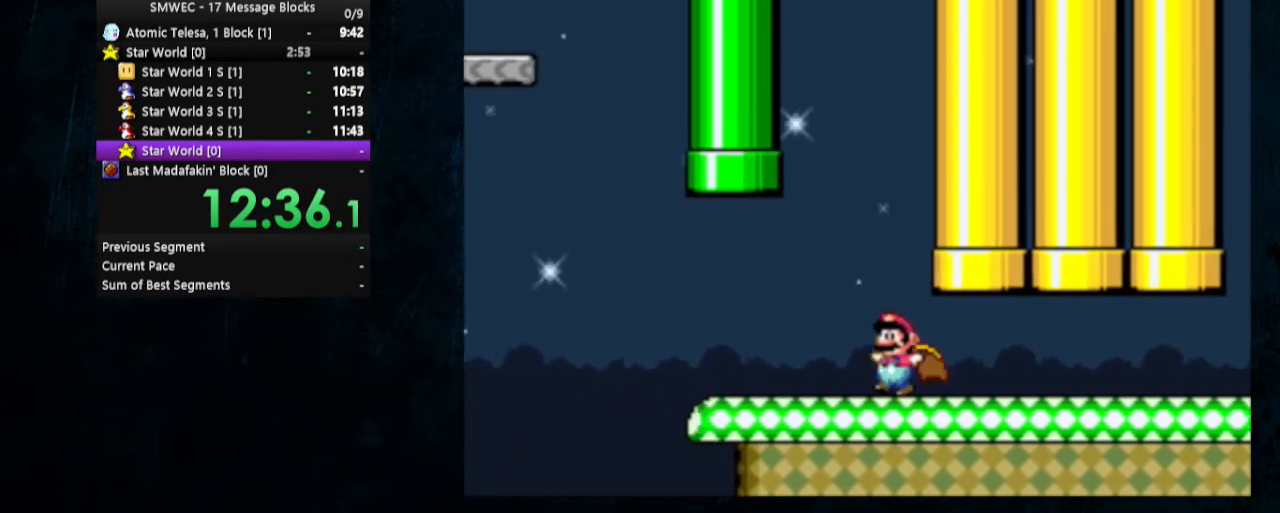
{"buttons": ["A", "X", "DPAD_UP", "DPAD_LEFT"], "events": [[267, "A", "down"], [267, "X", "down"], [400, "Y", "up"]]}
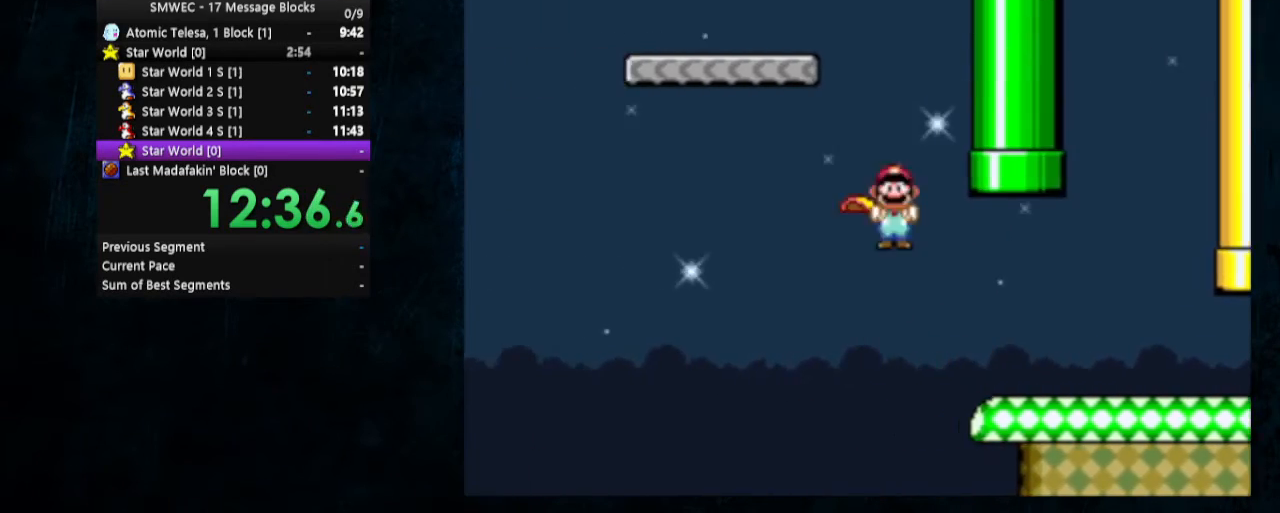
{"buttons": ["A", "X", "DPAD_UP", "DPAD_LEFT"], "events": []}
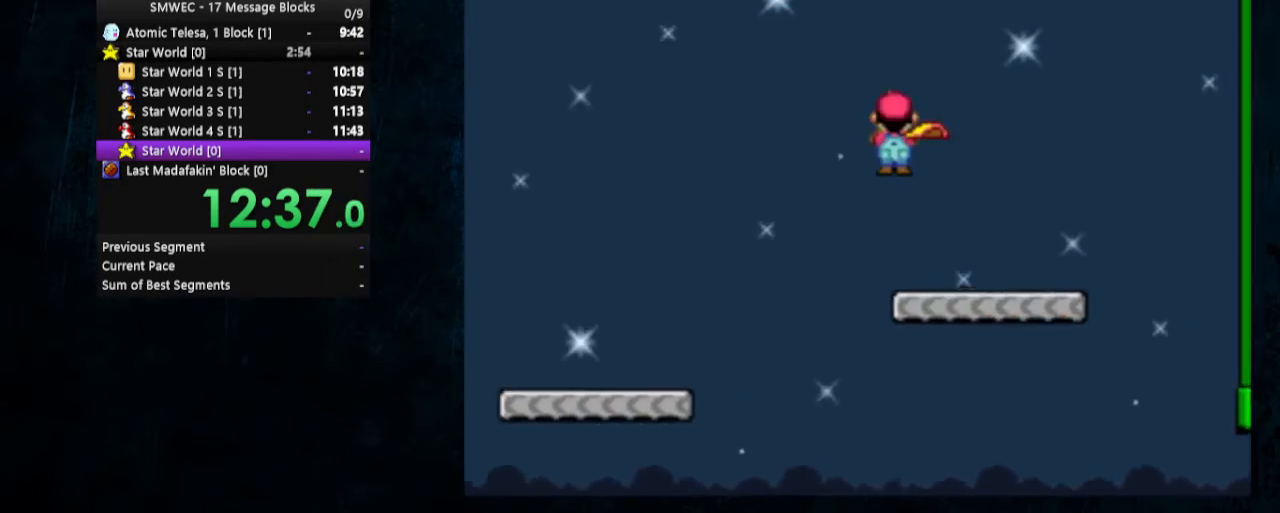
{"buttons": ["Y", "DPAD_LEFT"], "events": [[133, "A", "up"], [133, "DPAD_UP", "up"], [167, "Y", "down"], [233, "X", "up"]]}
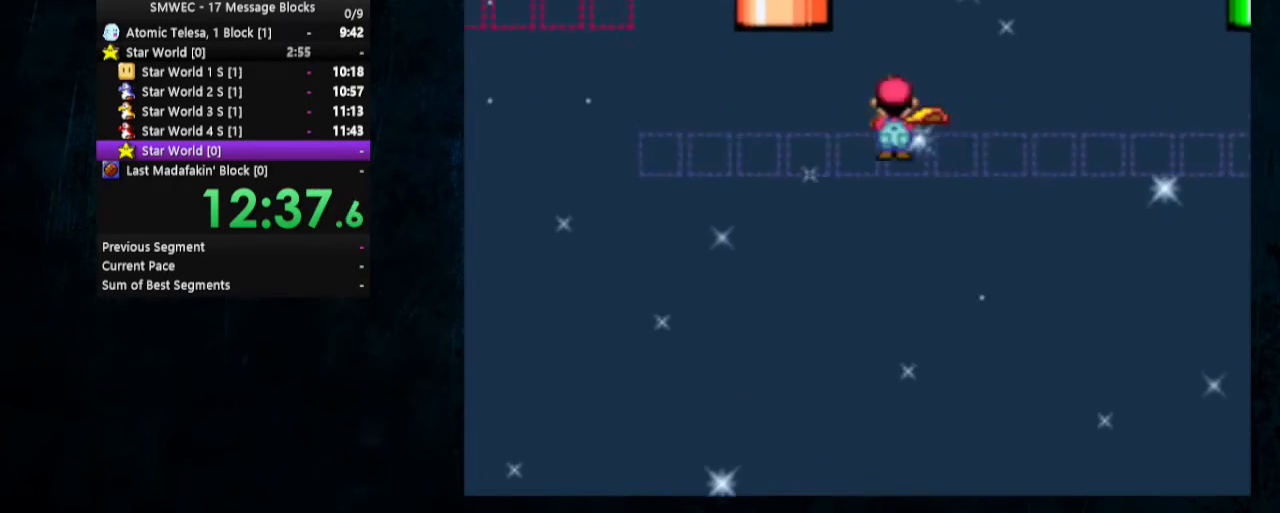
{"buttons": ["B", "Y", "DPAD_LEFT"], "events": [[400, "B", "down"]]}
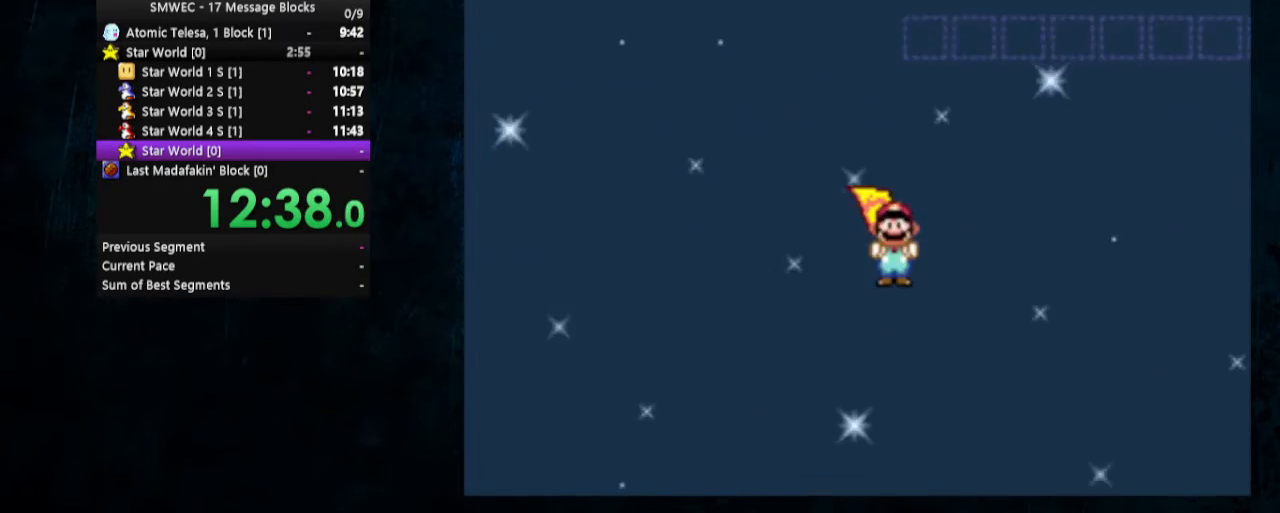
{"buttons": ["B", "Y"], "events": [[400, "DPAD_LEFT", "up"]]}
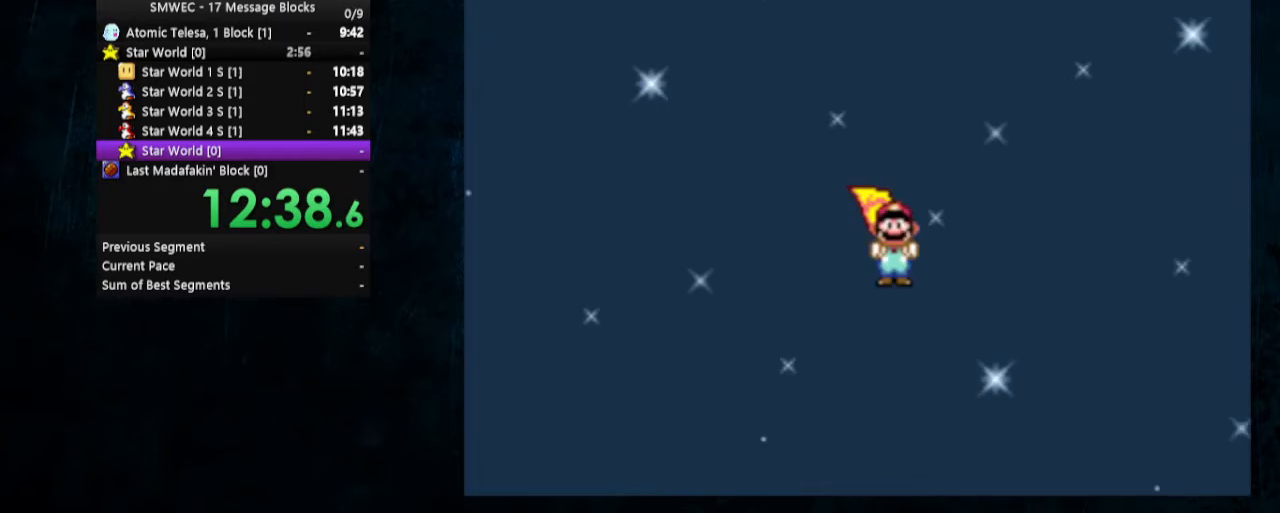
{"buttons": ["B", "Y"], "events": []}
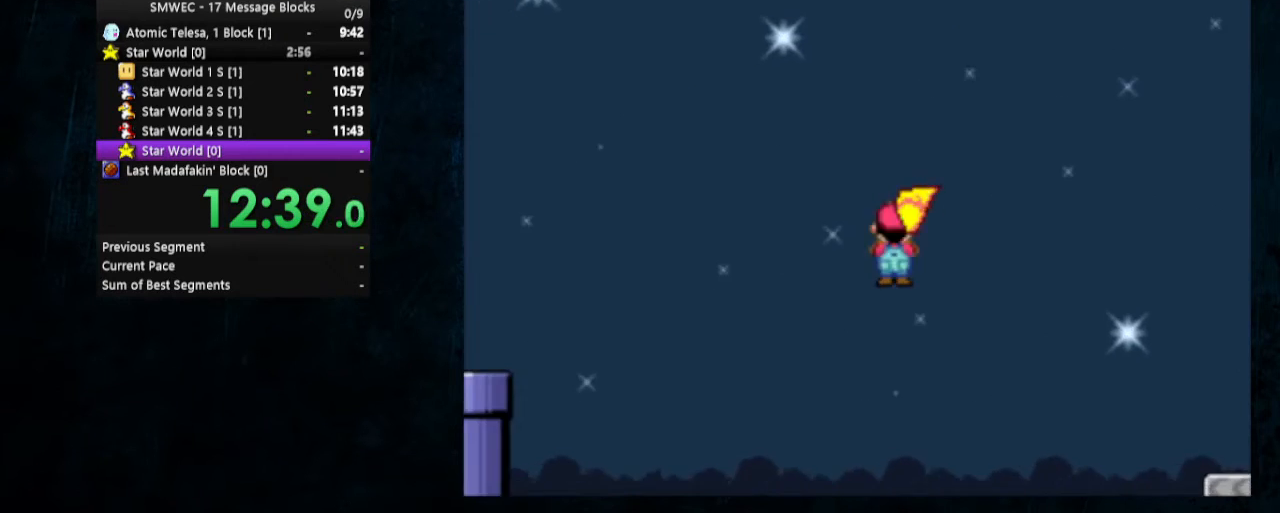
{"buttons": ["B", "Y", "DPAD_RIGHT"], "events": [[100, "DPAD_RIGHT", "down"]]}
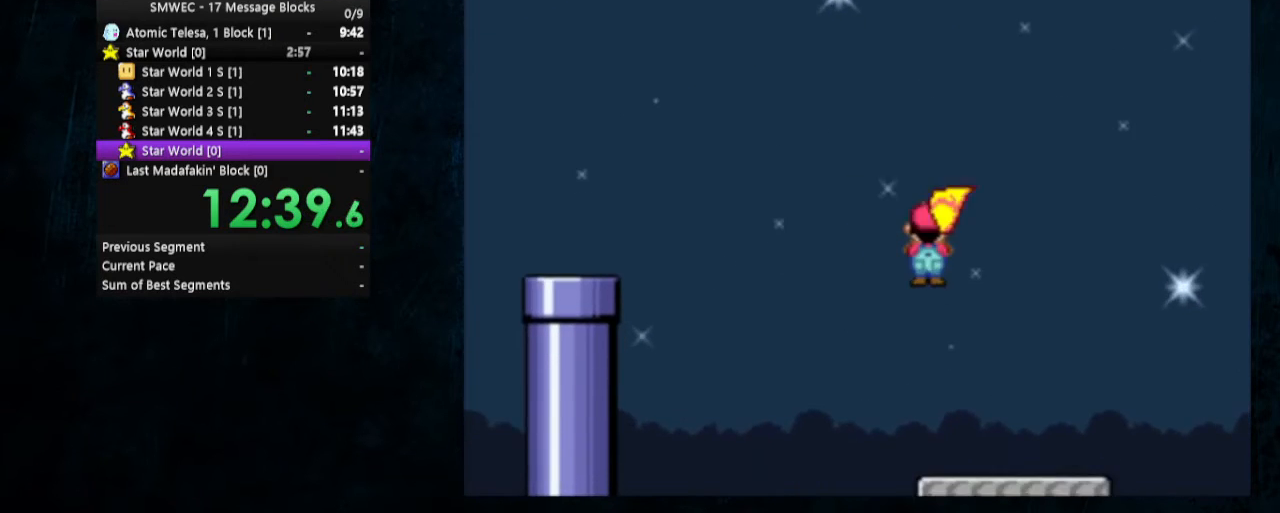
{"buttons": ["B", "Y", "DPAD_RIGHT"], "events": []}
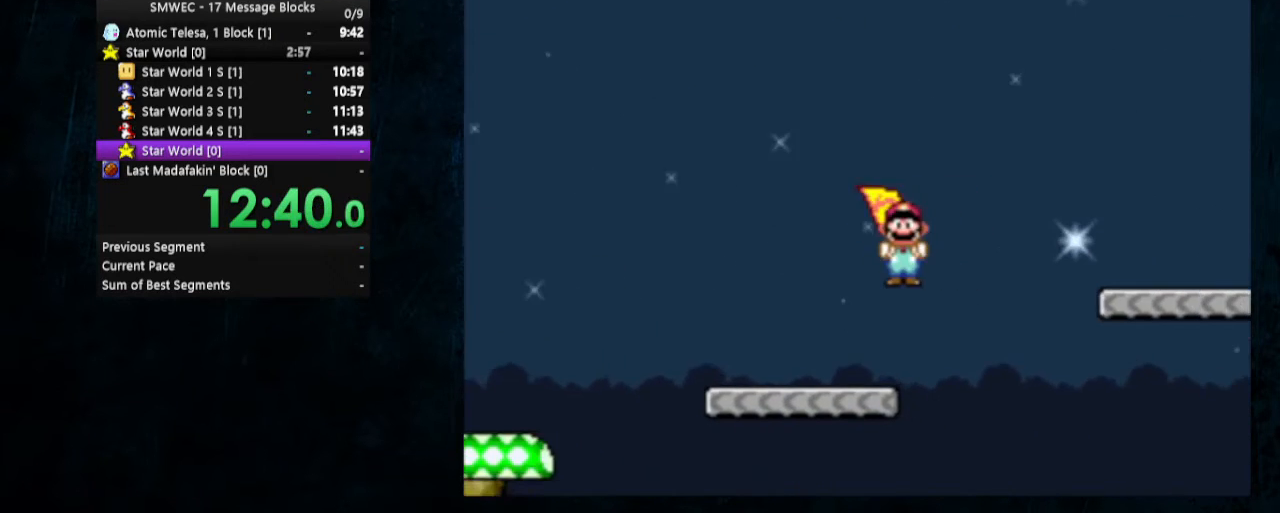
{"buttons": ["B", "Y", "DPAD_RIGHT"], "events": []}
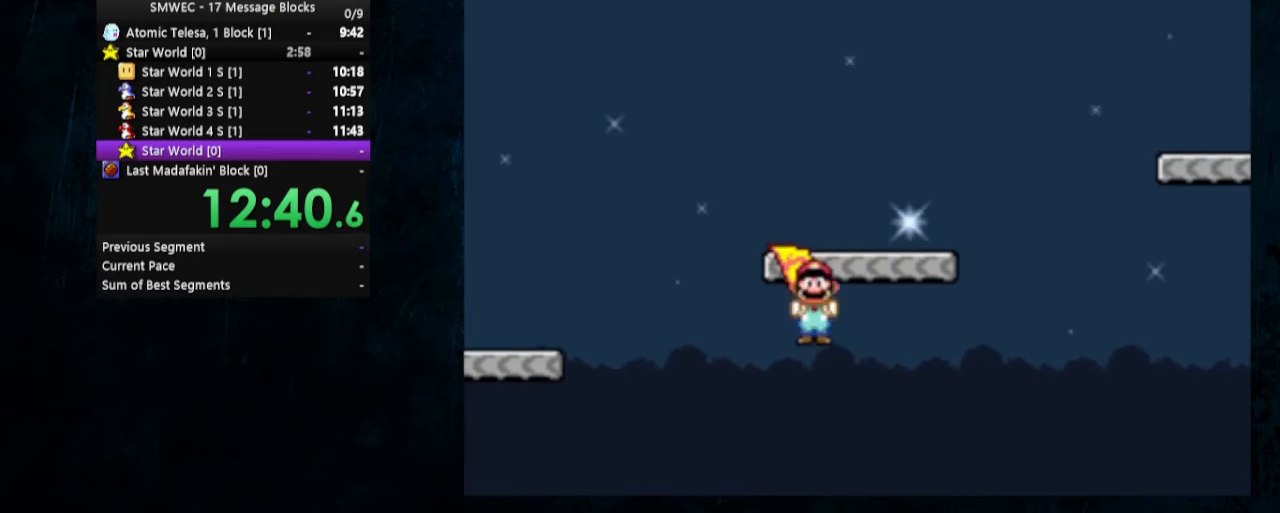
{"buttons": ["B", "Y", "DPAD_RIGHT"], "events": []}
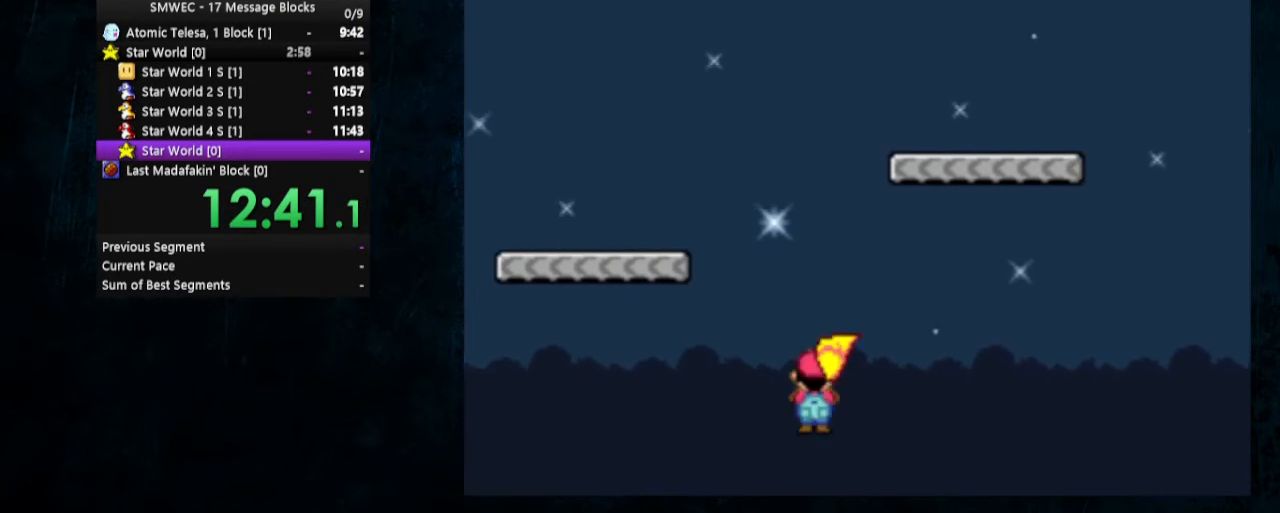
{"buttons": ["B", "Y", "DPAD_RIGHT"], "events": []}
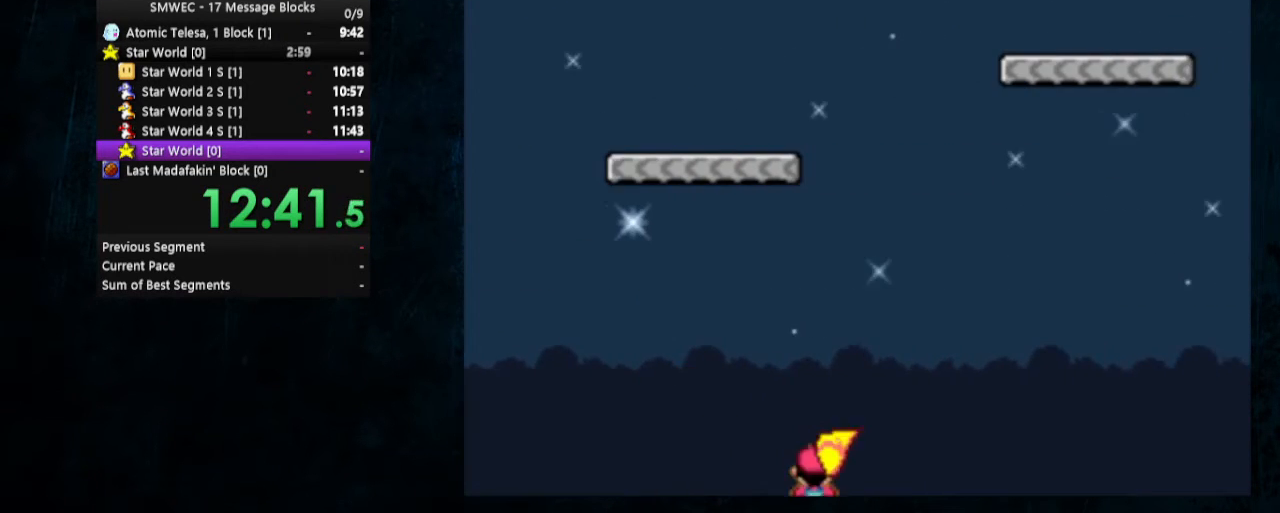
{"buttons": ["B", "Y", "DPAD_RIGHT"], "events": []}
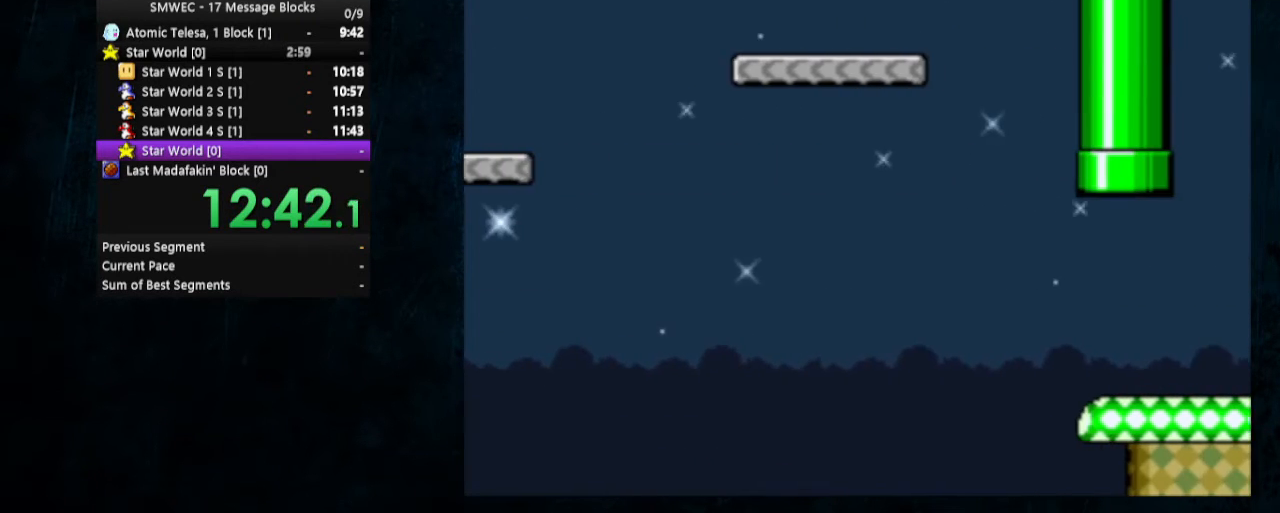
{"buttons": [], "events": [[233, "B", "up"], [300, "Y", "up"], [367, "DPAD_RIGHT", "up"]]}
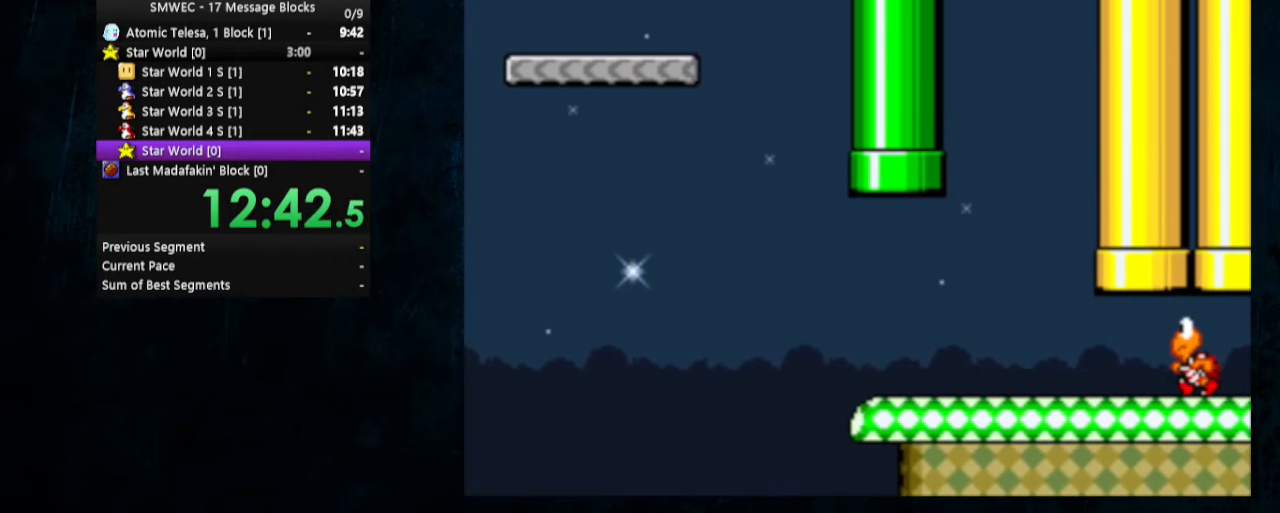
{"buttons": [], "events": []}
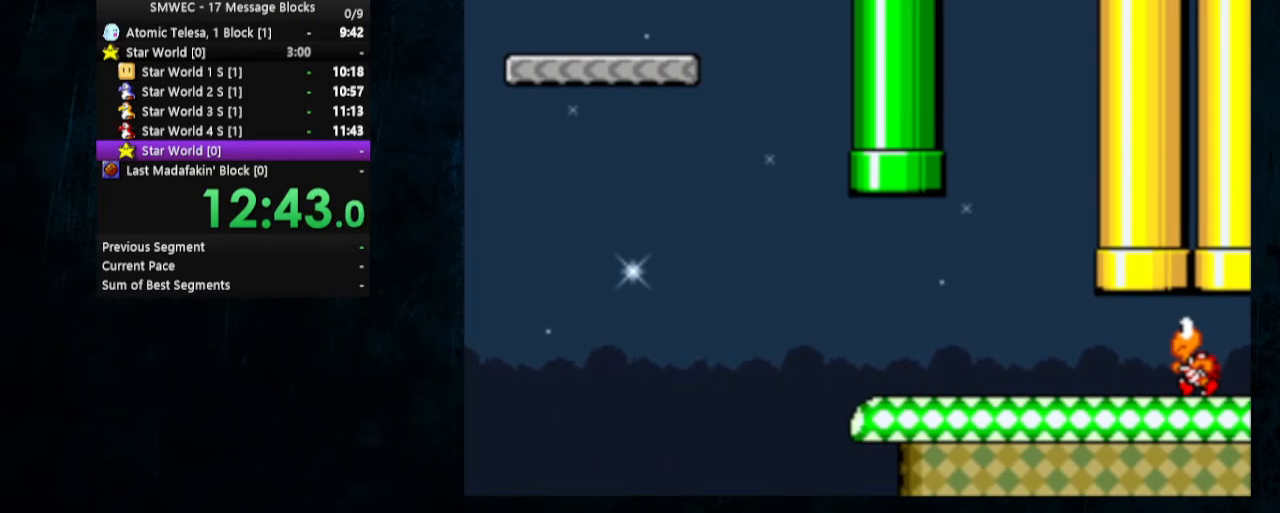
{"buttons": ["B"], "events": [[133, "B", "down"], [267, "B", "up"], [467, "B", "down"]]}
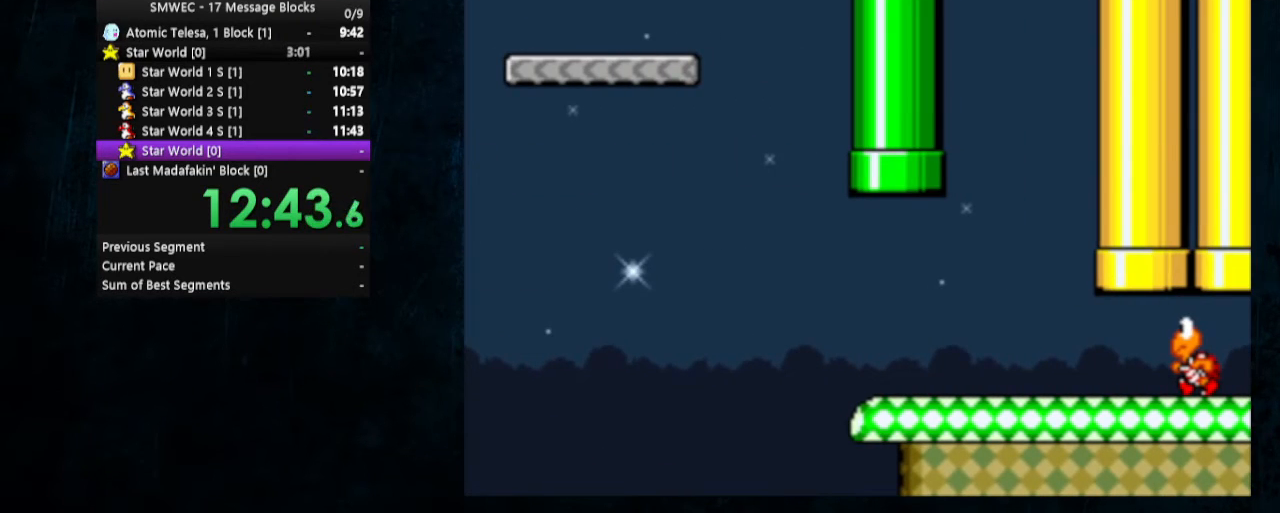
{"buttons": [], "events": [[67, "B", "up"]]}
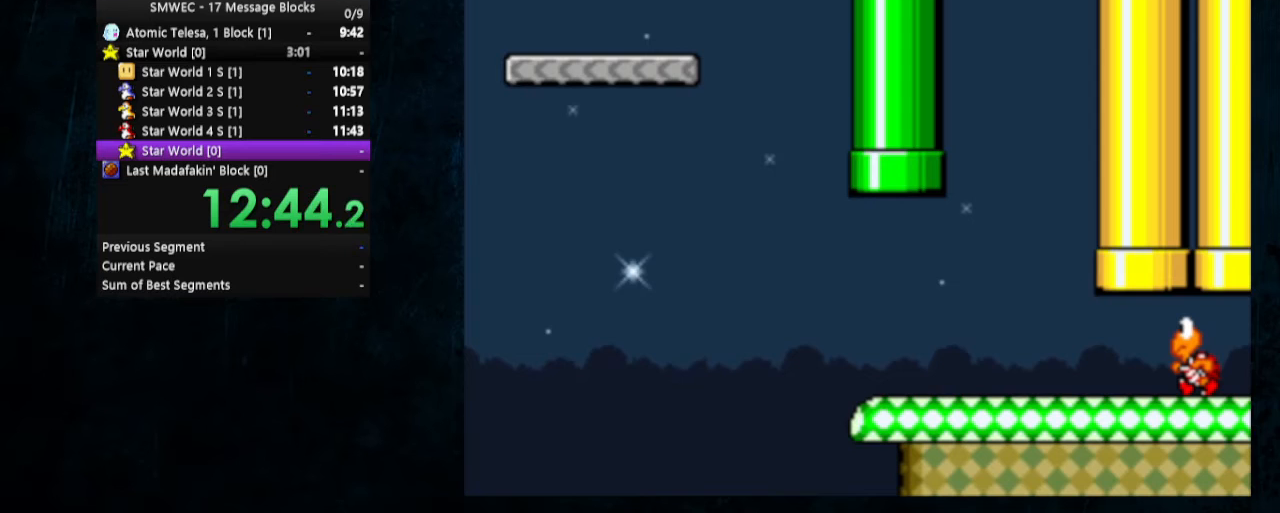
{"buttons": [], "events": []}
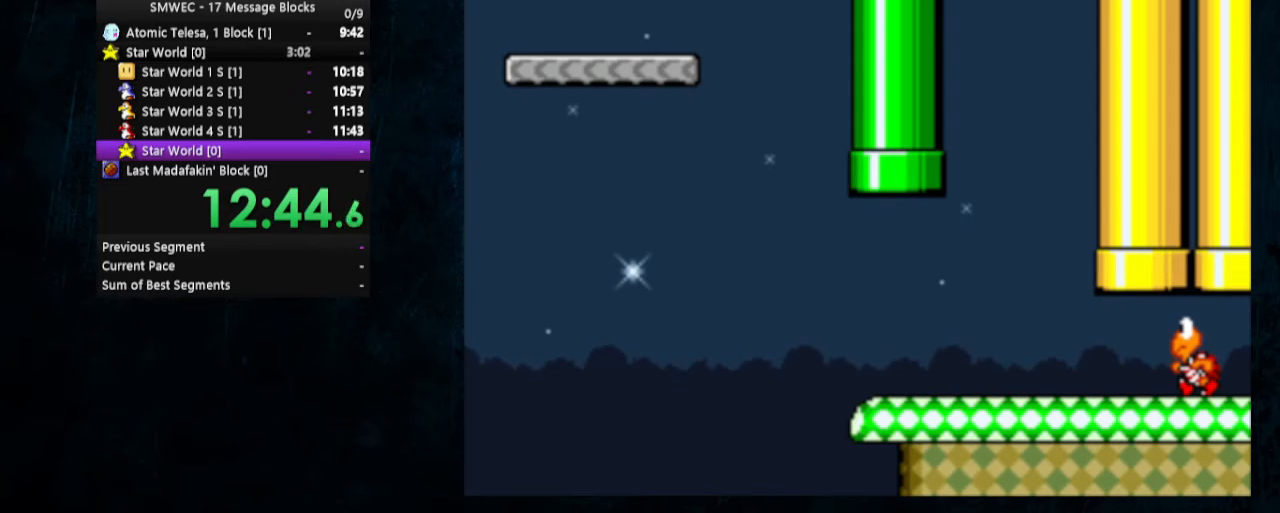
{"buttons": [], "events": []}
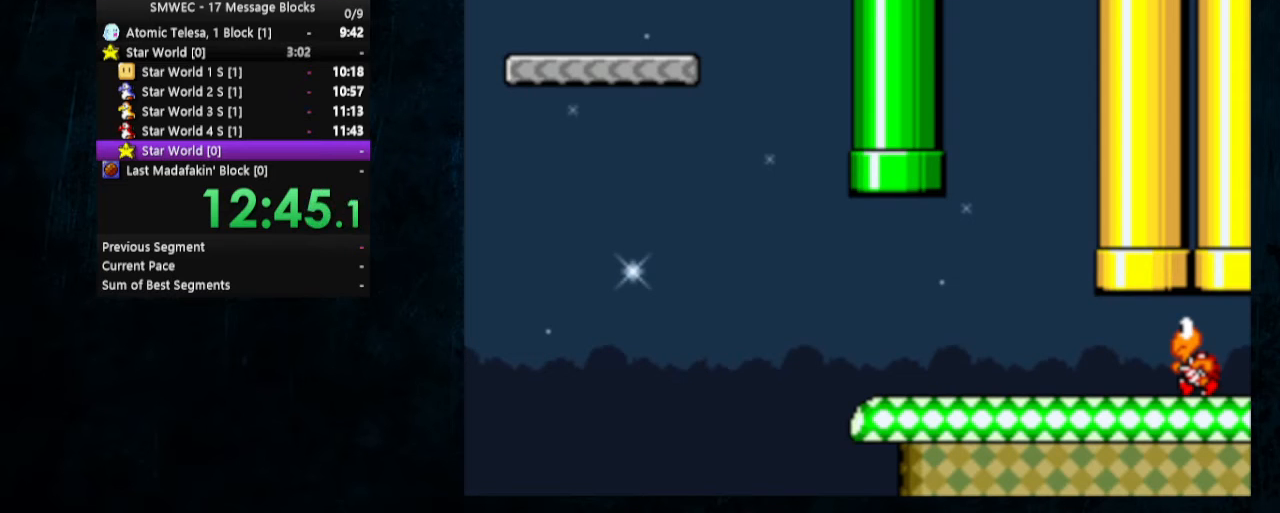
{"buttons": [], "events": []}
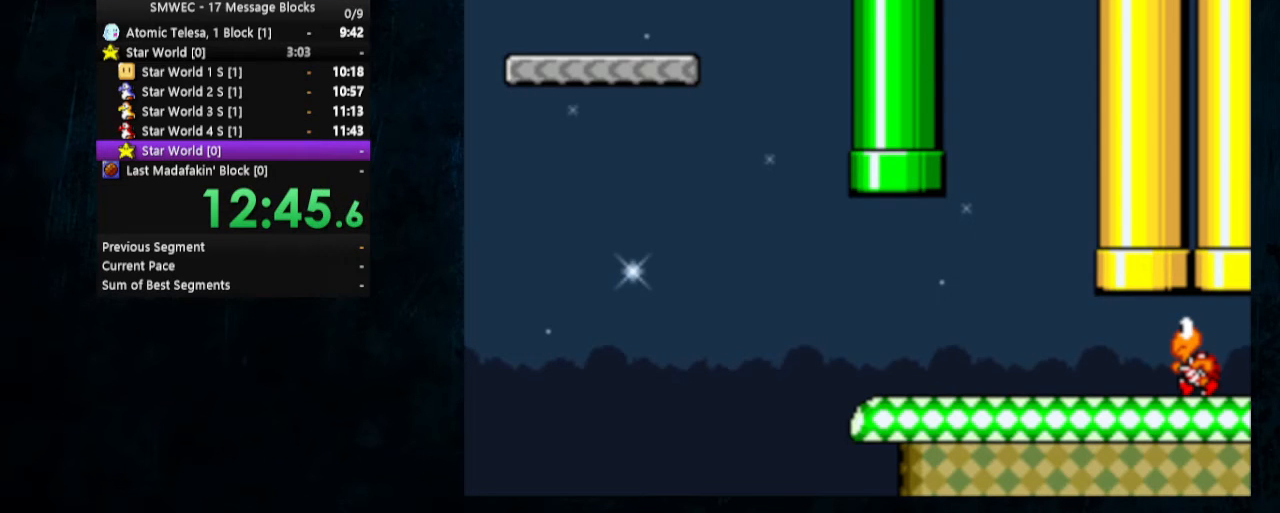
{"buttons": [], "events": []}
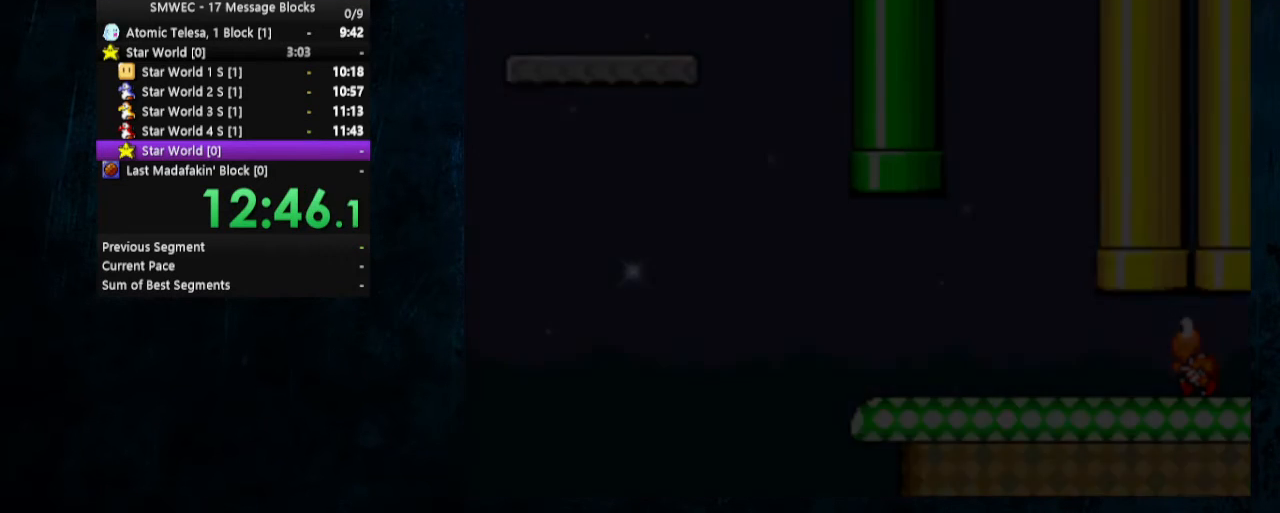
{"buttons": [], "events": []}
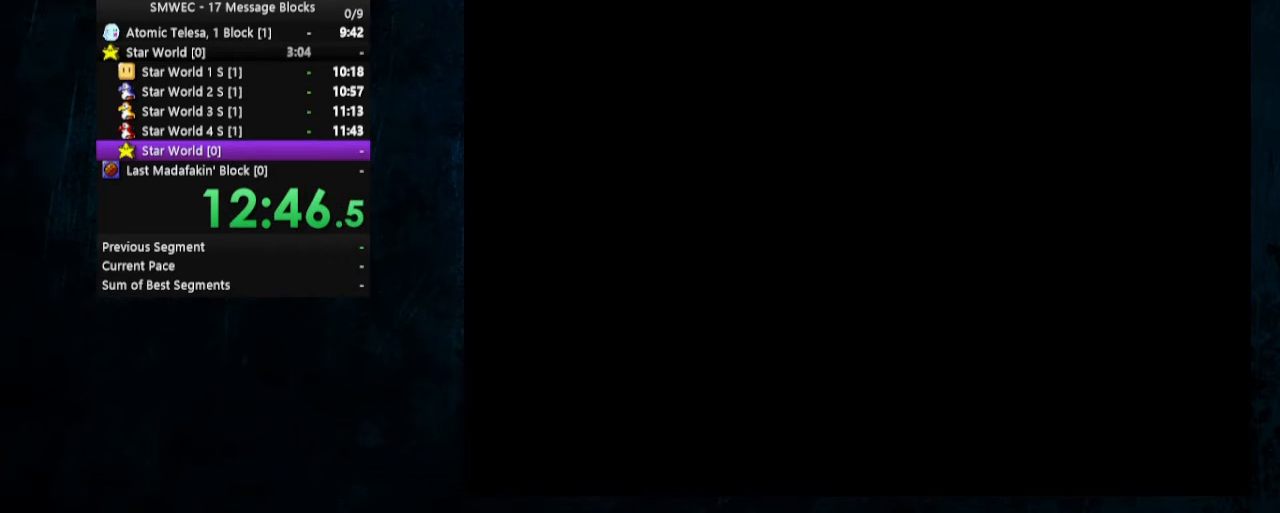
{"buttons": [], "events": []}